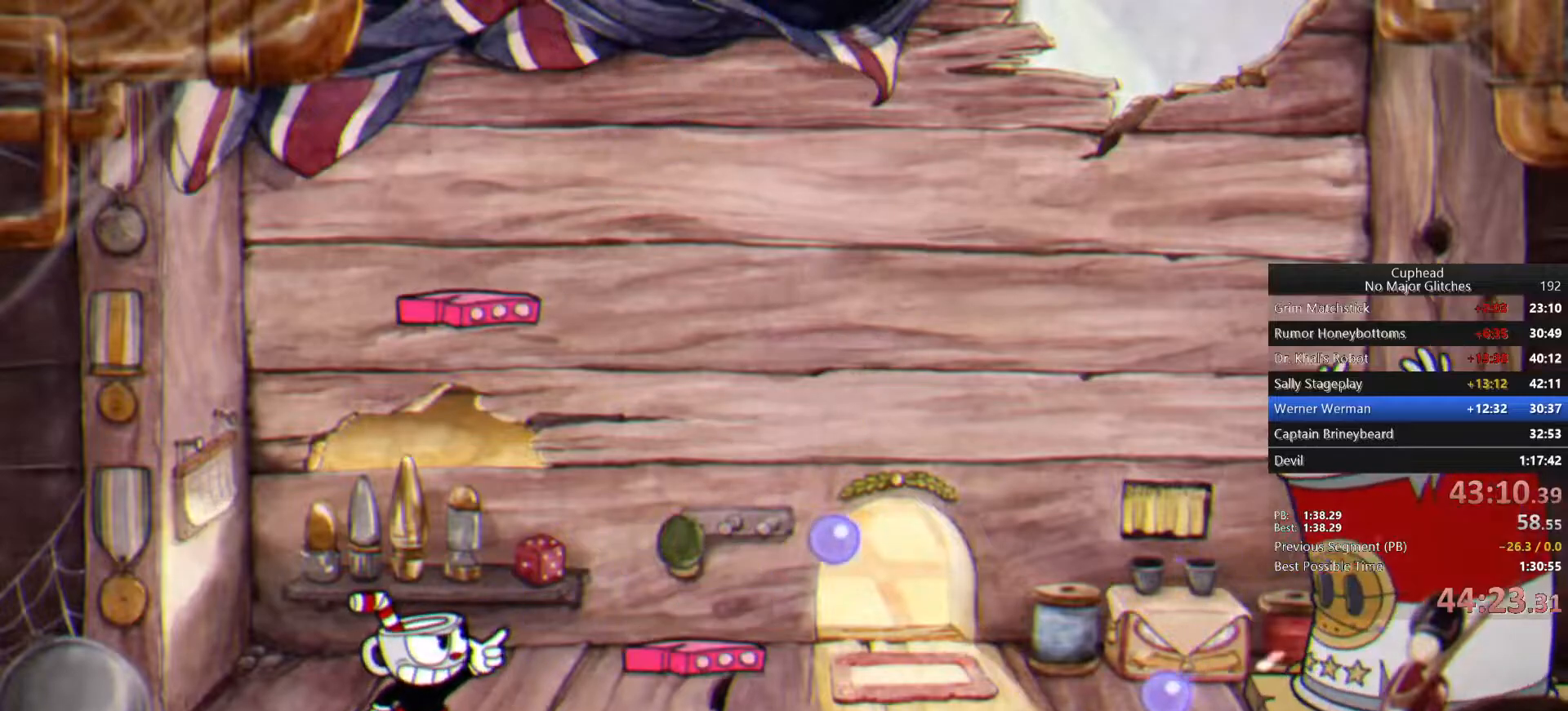
Gameplay with a controller (PlayStation layout); each line is a JSON object with the inputs held at the frame after it. "events" lists button and stick changes between this image and that frame as [ms after this image, input, new state], when the widget could be followed in between. Not read: L1 R1.
{"buttons": [], "left_stick": "up-right", "right_stick": "center", "events": []}
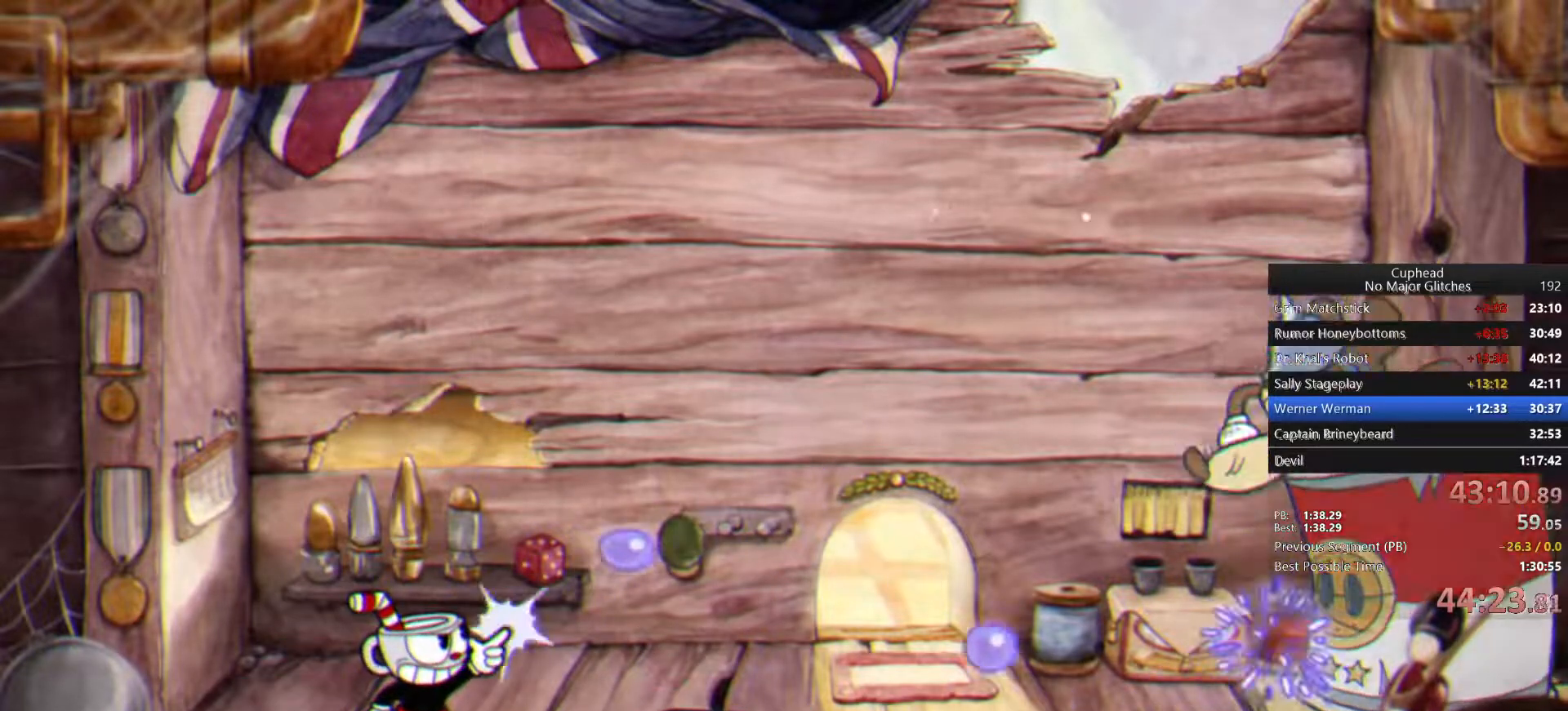
{"buttons": [], "left_stick": "center", "right_stick": "center", "events": [[367, "left_stick", "center"]]}
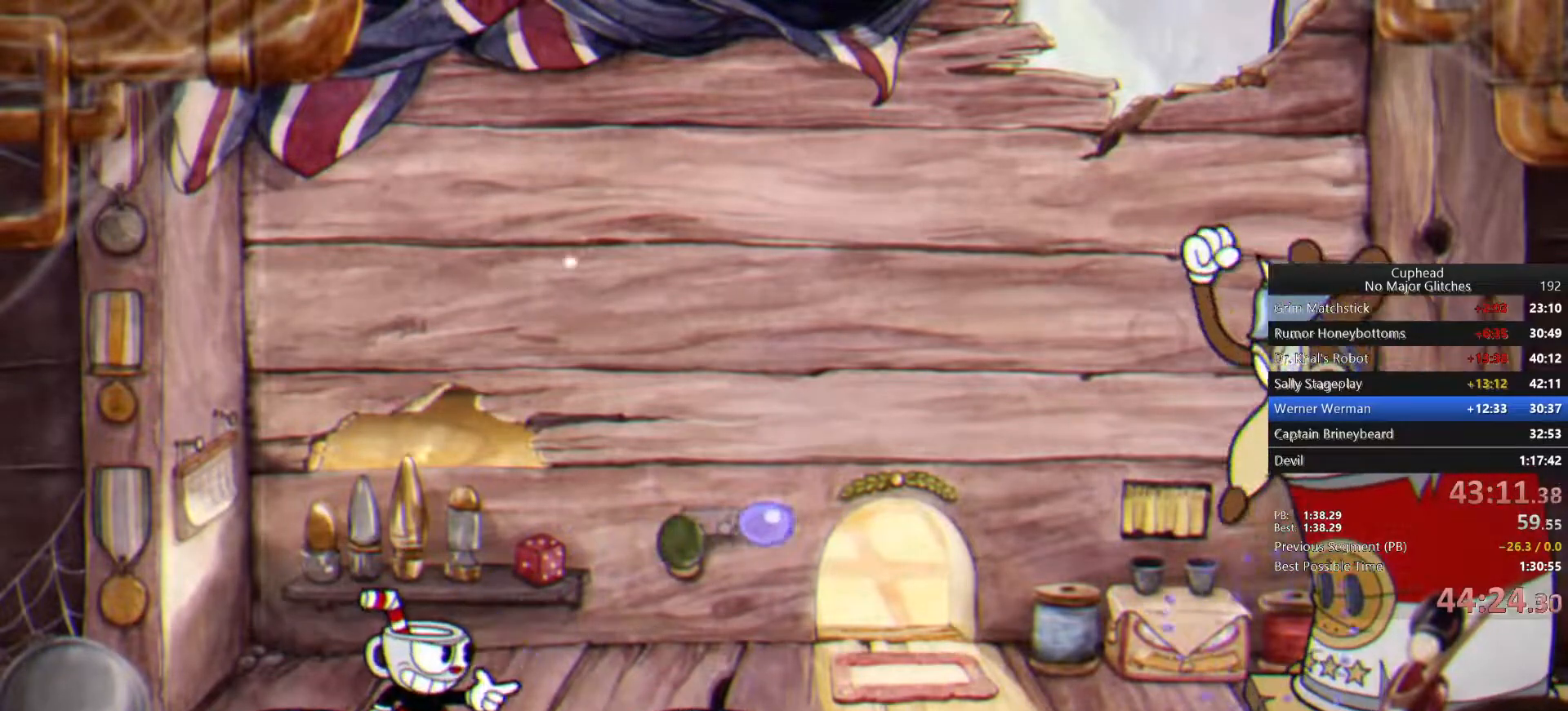
{"buttons": [], "left_stick": "center", "right_stick": "center", "events": []}
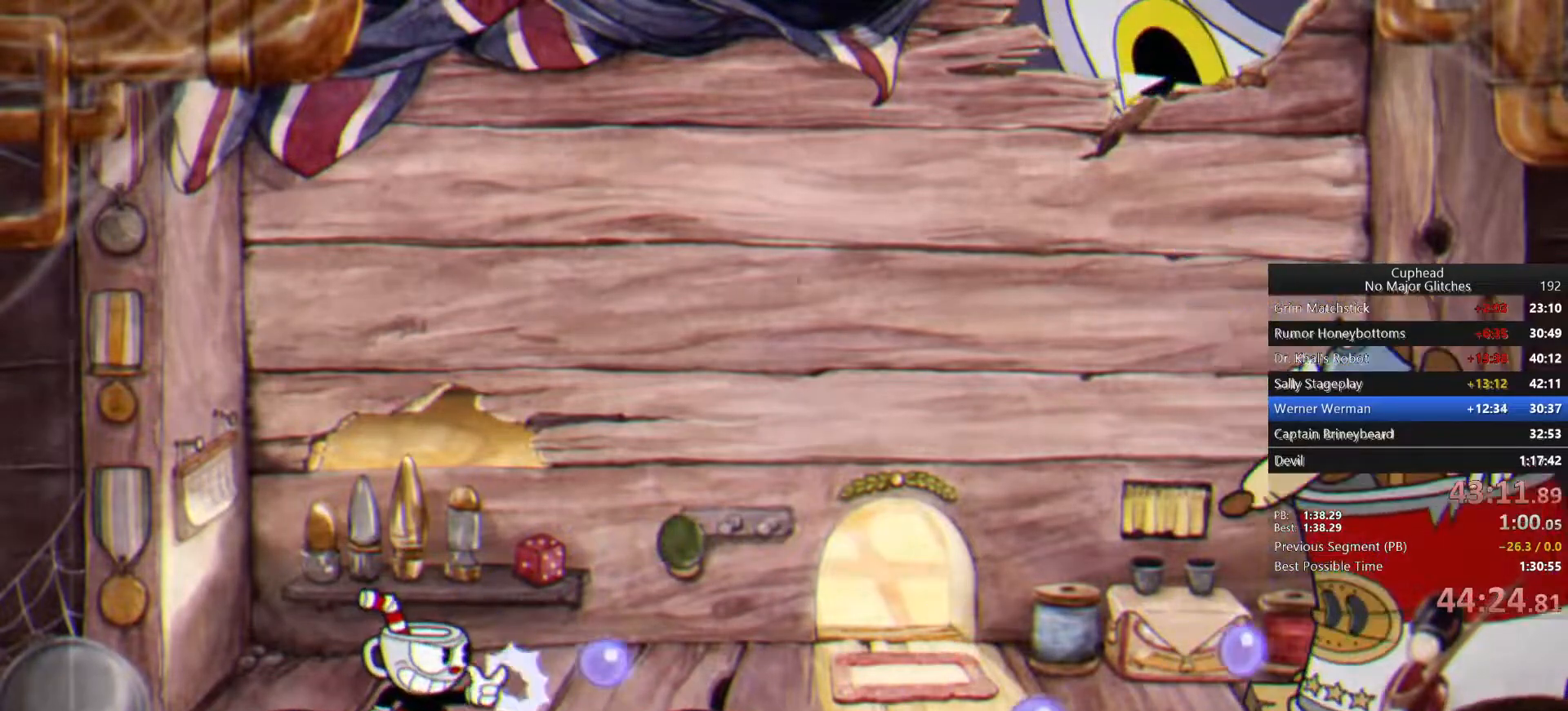
{"buttons": [], "left_stick": "center", "right_stick": "center", "events": [[233, "CROSS", "down"], [267, "left_stick", "left"], [350, "CROSS", "up"], [433, "left_stick", "center"]]}
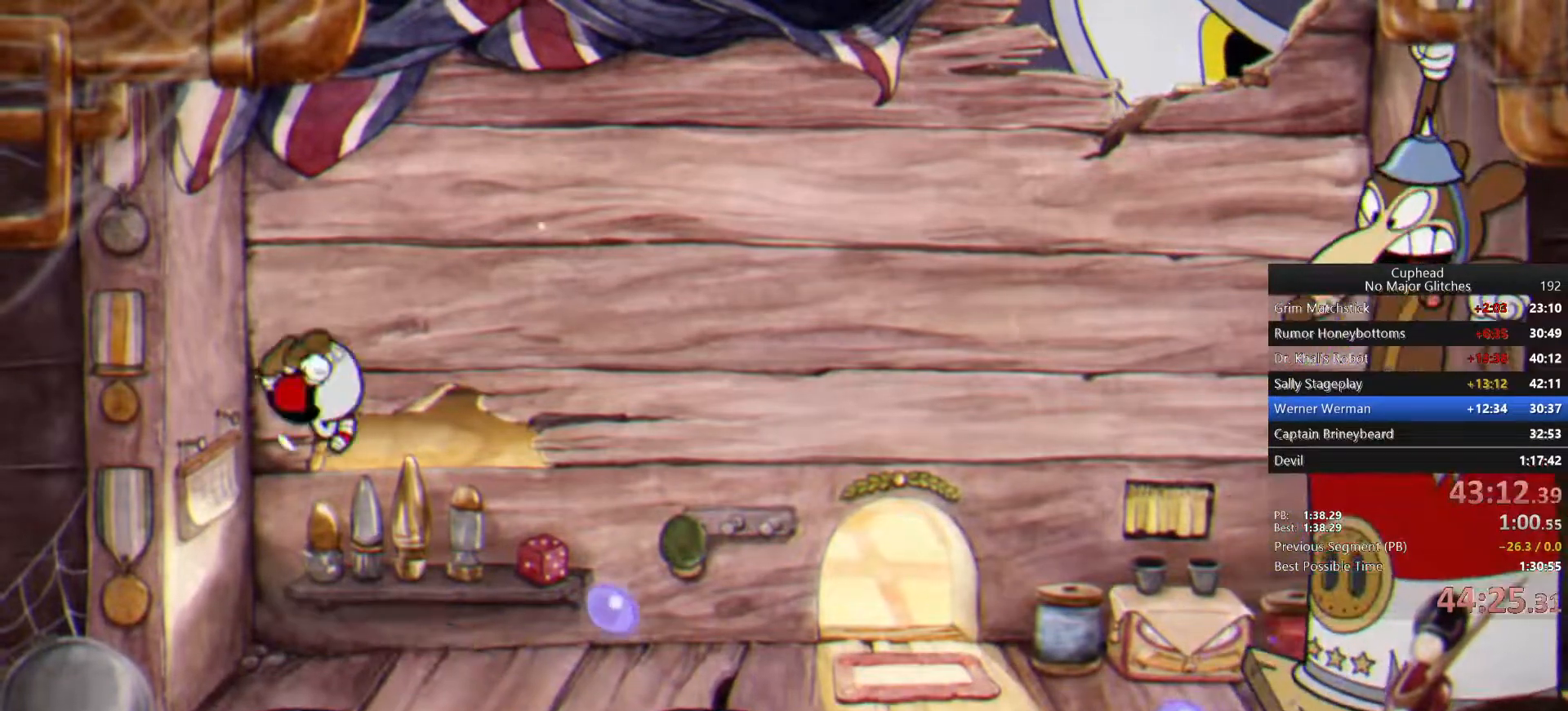
{"buttons": ["CROSS"], "left_stick": "right", "right_stick": "center", "events": [[33, "left_stick", "left"], [133, "left_stick", "center"], [217, "CROSS", "down"], [417, "left_stick", "right"]]}
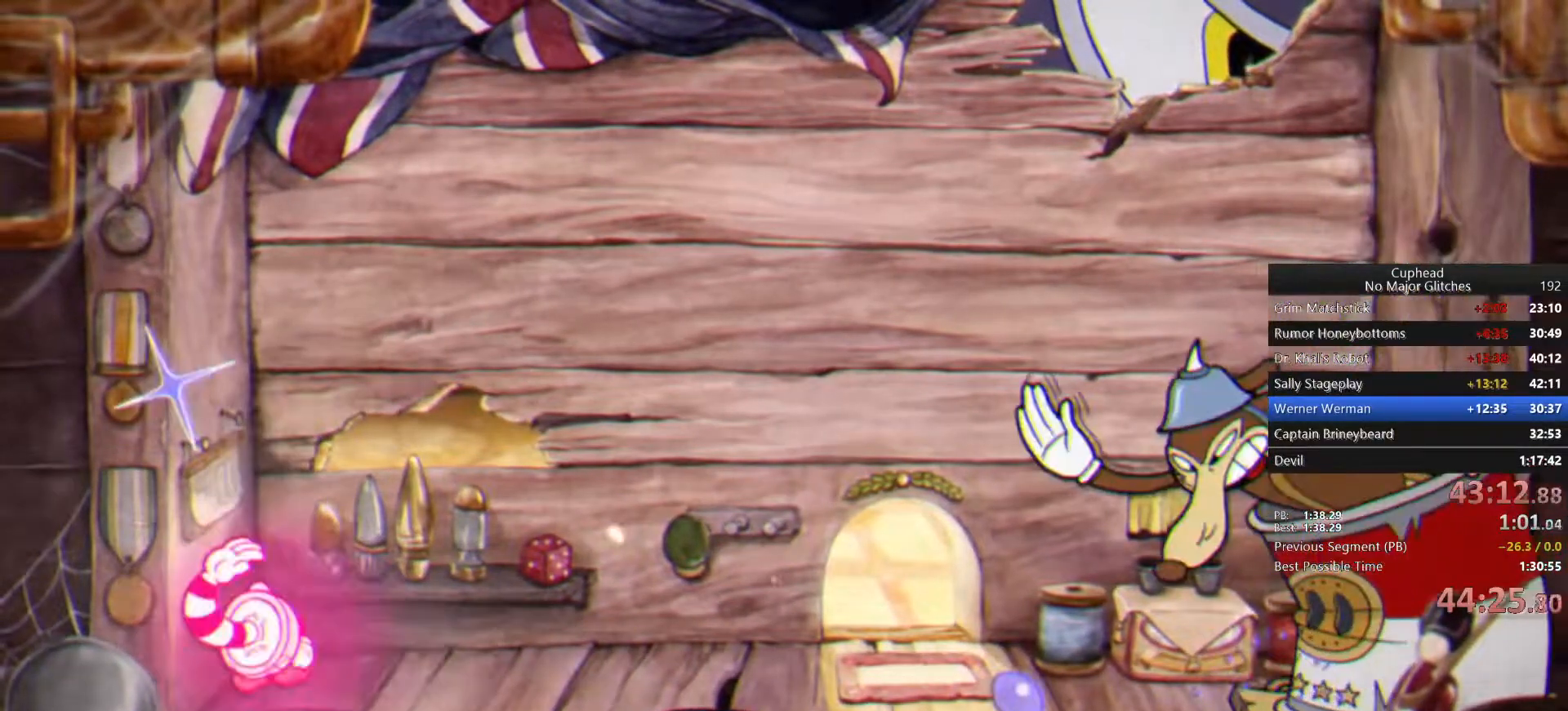
{"buttons": ["TRIANGLE"], "left_stick": "right", "right_stick": "center", "events": [[117, "CROSS", "up"], [300, "TRIANGLE", "down"]]}
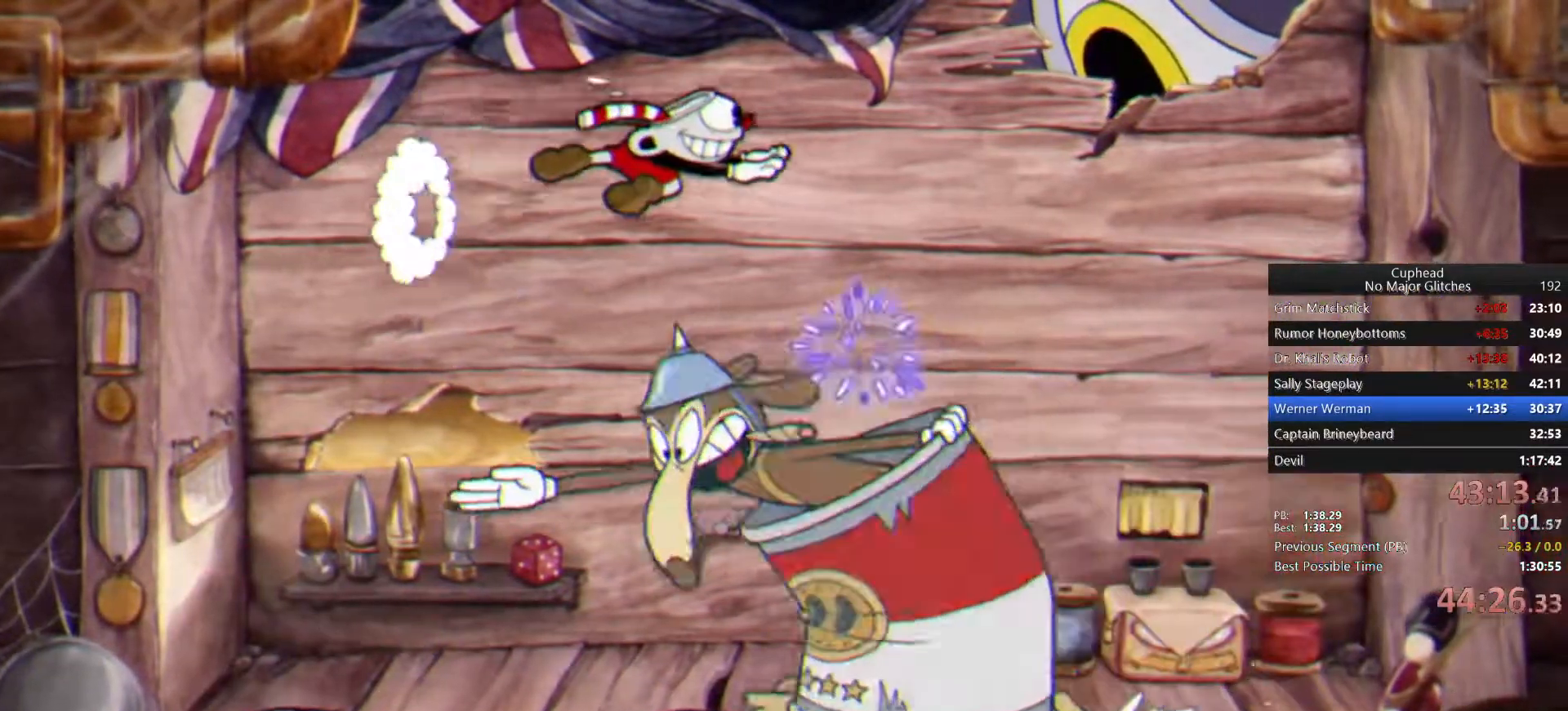
{"buttons": [], "left_stick": "up-left", "right_stick": "center", "events": [[50, "TRIANGLE", "up"], [483, "left_stick", "up-left"]]}
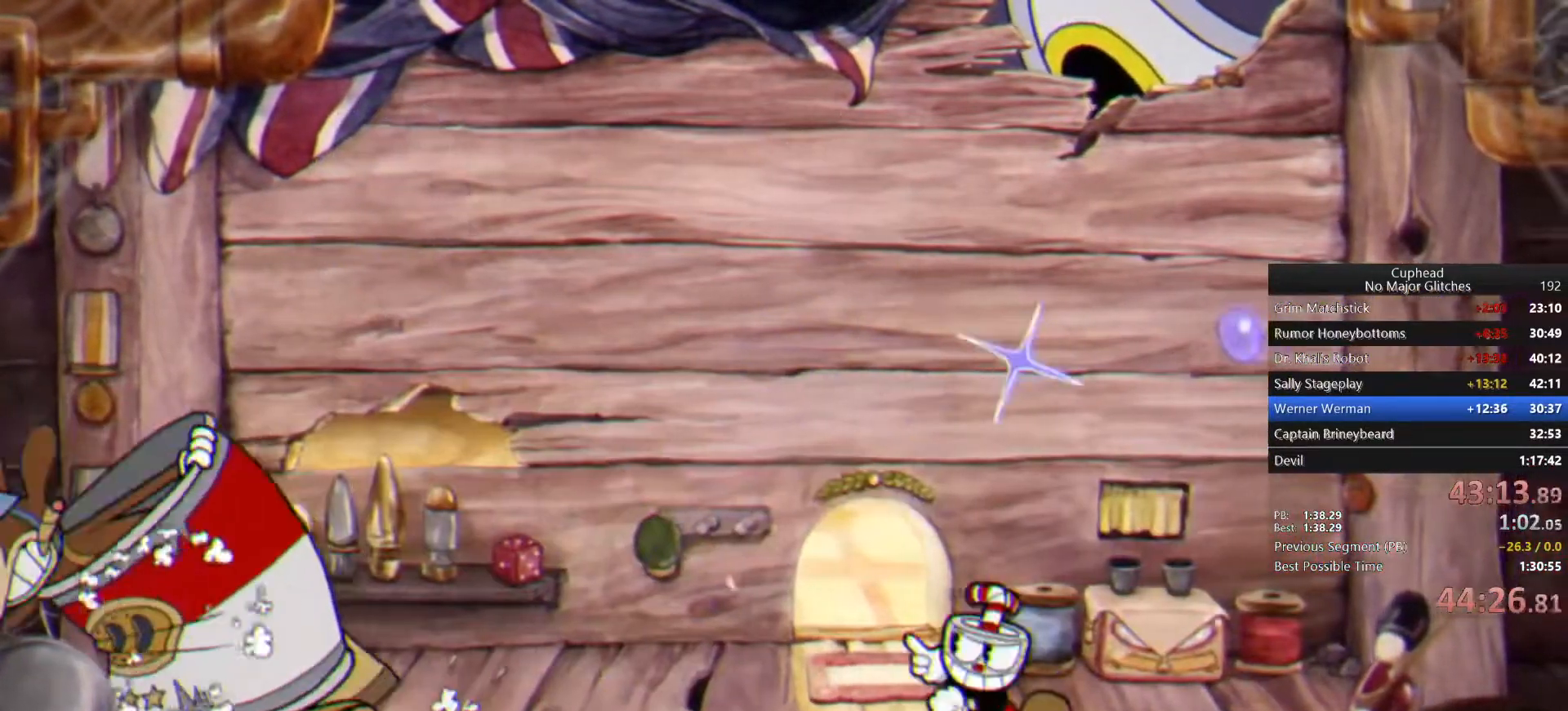
{"buttons": [], "left_stick": "up-left", "right_stick": "center", "events": []}
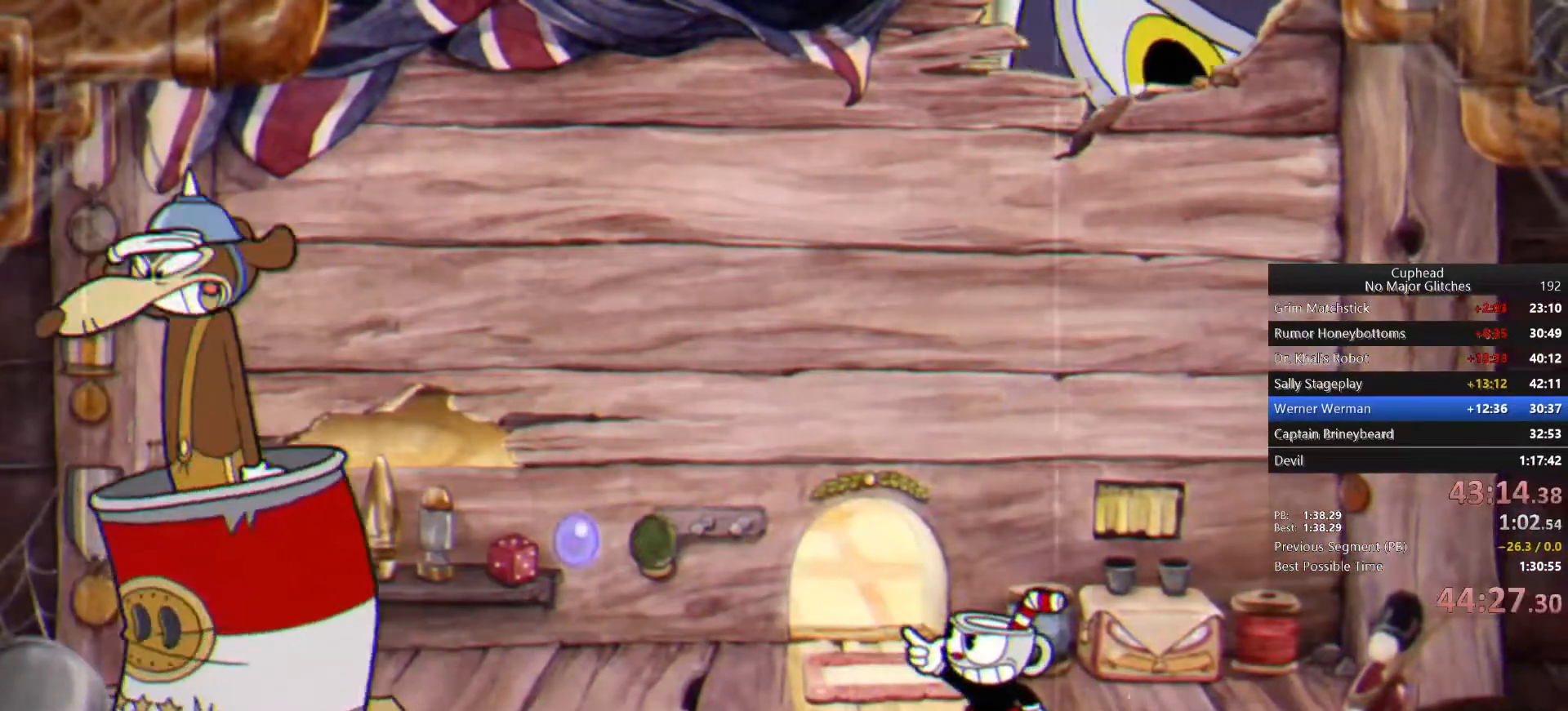
{"buttons": [], "left_stick": "up-left", "right_stick": "center", "events": [[50, "left_stick", "up-right"], [183, "left_stick", "up-left"]]}
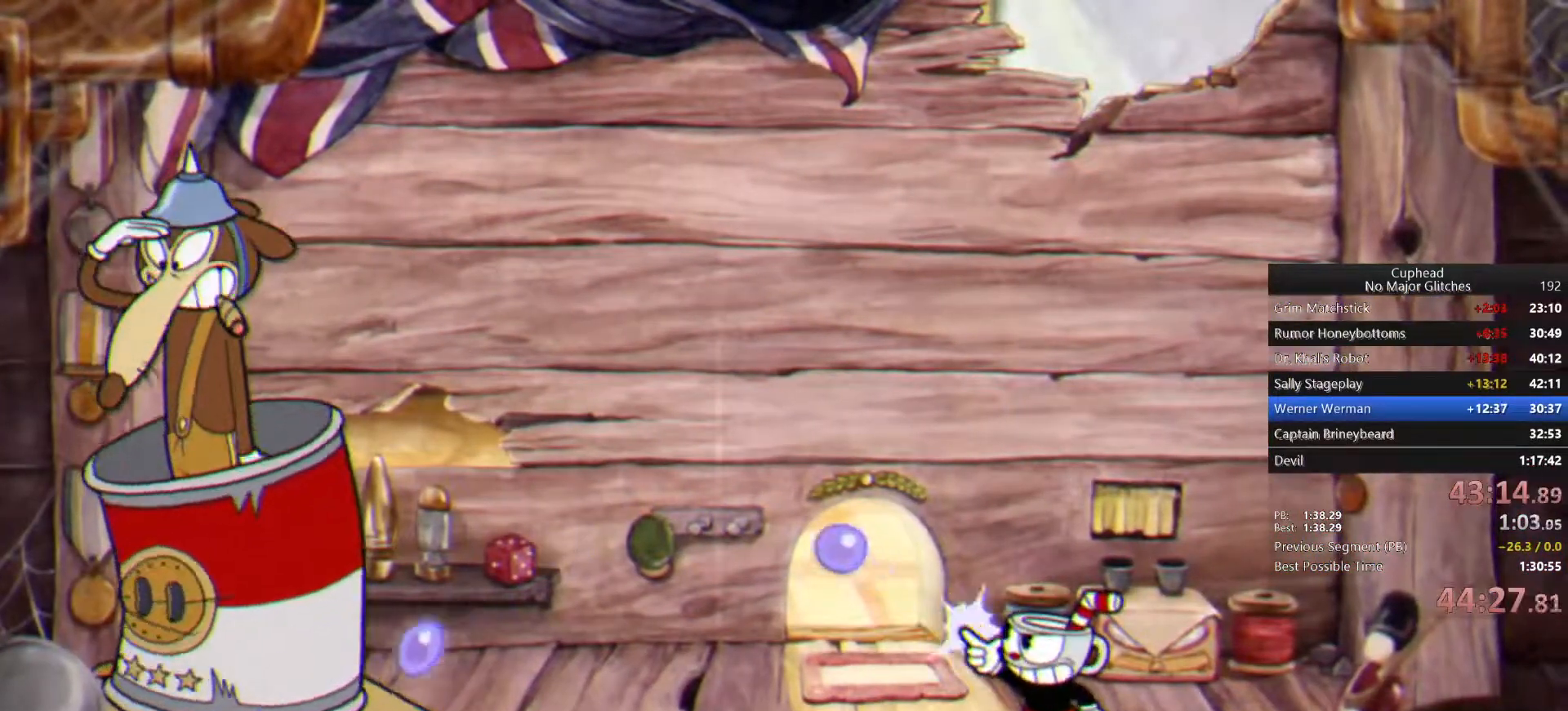
{"buttons": [], "left_stick": "up-left", "right_stick": "center", "events": [[250, "left_stick", "up-right"], [383, "left_stick", "up-left"]]}
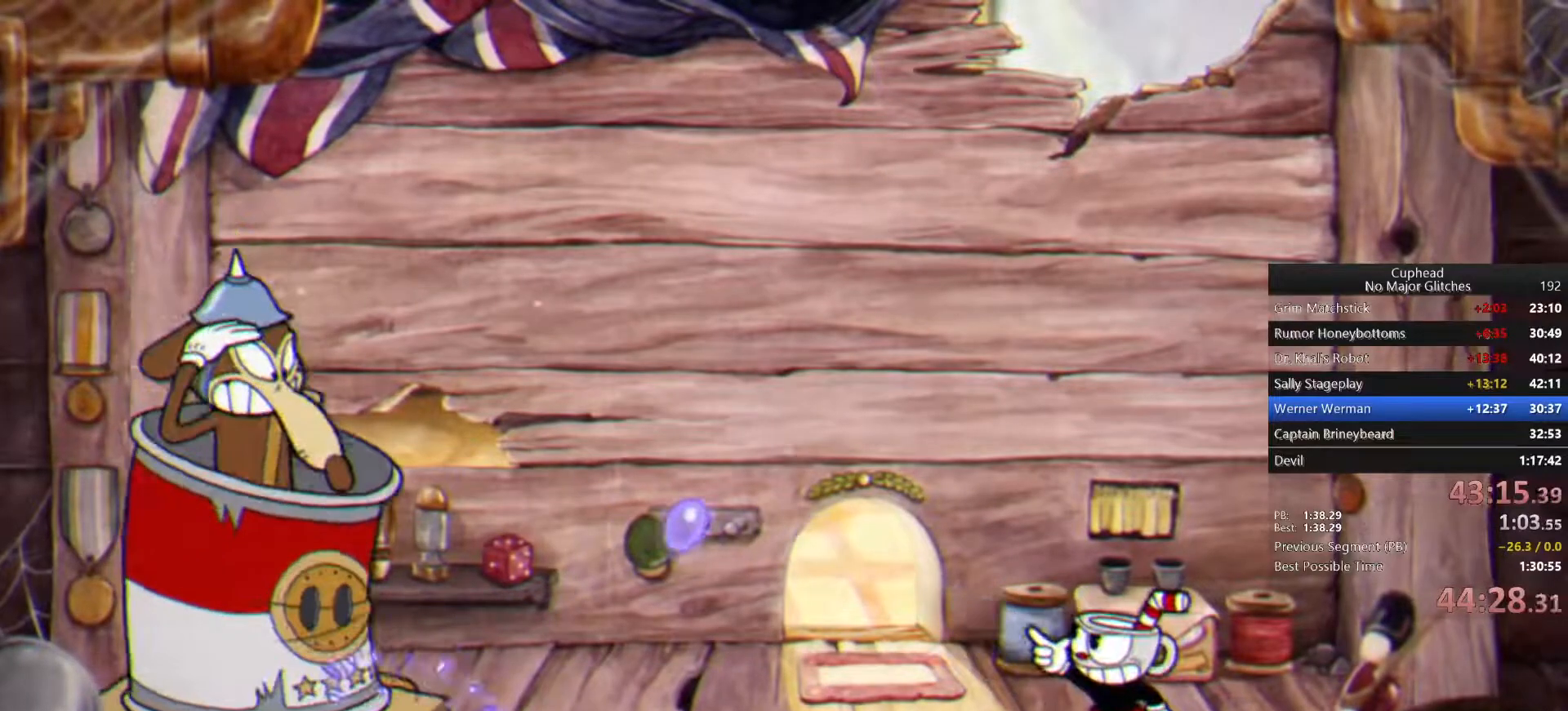
{"buttons": [], "left_stick": "up-left", "right_stick": "center", "events": [[383, "left_stick", "up-right"], [467, "left_stick", "up-left"]]}
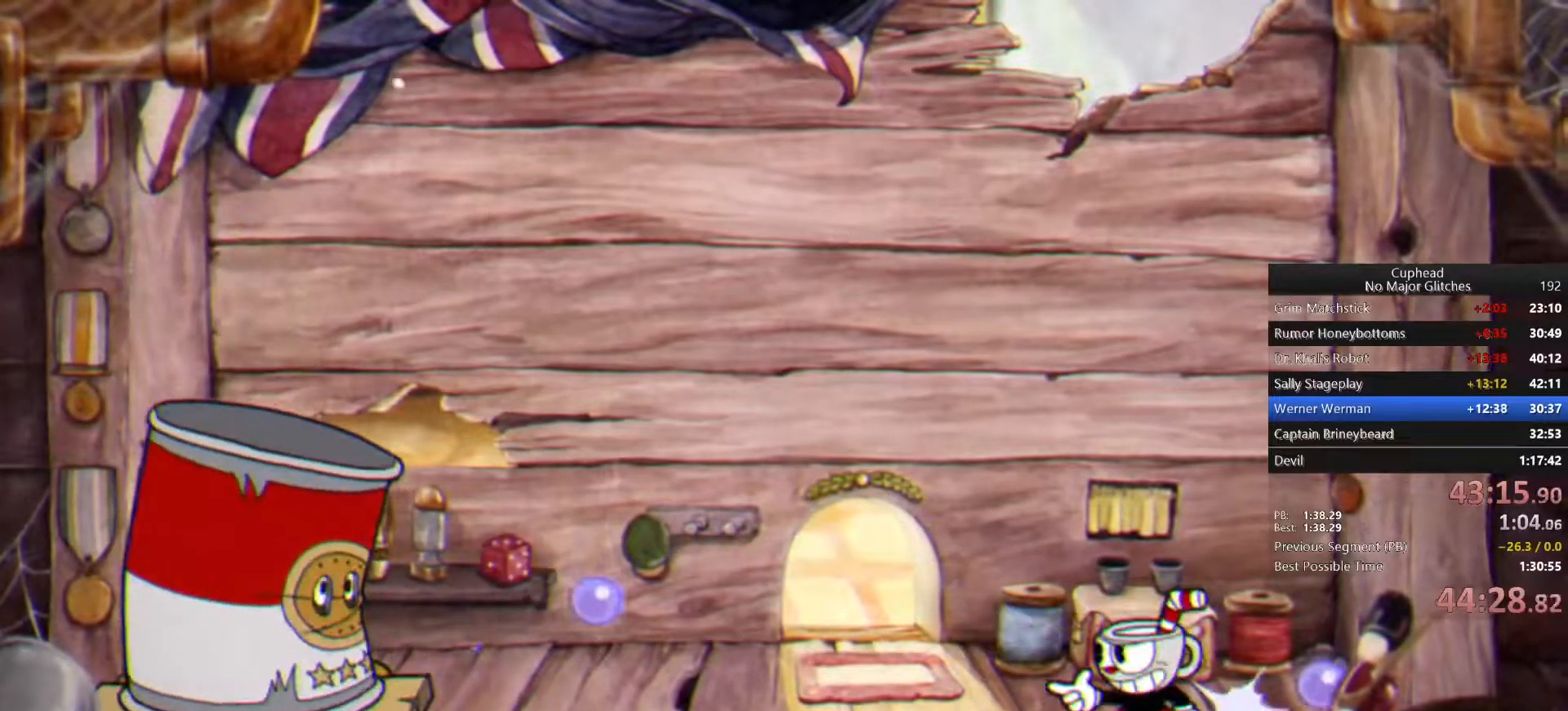
{"buttons": [], "left_stick": "up-left", "right_stick": "center", "events": []}
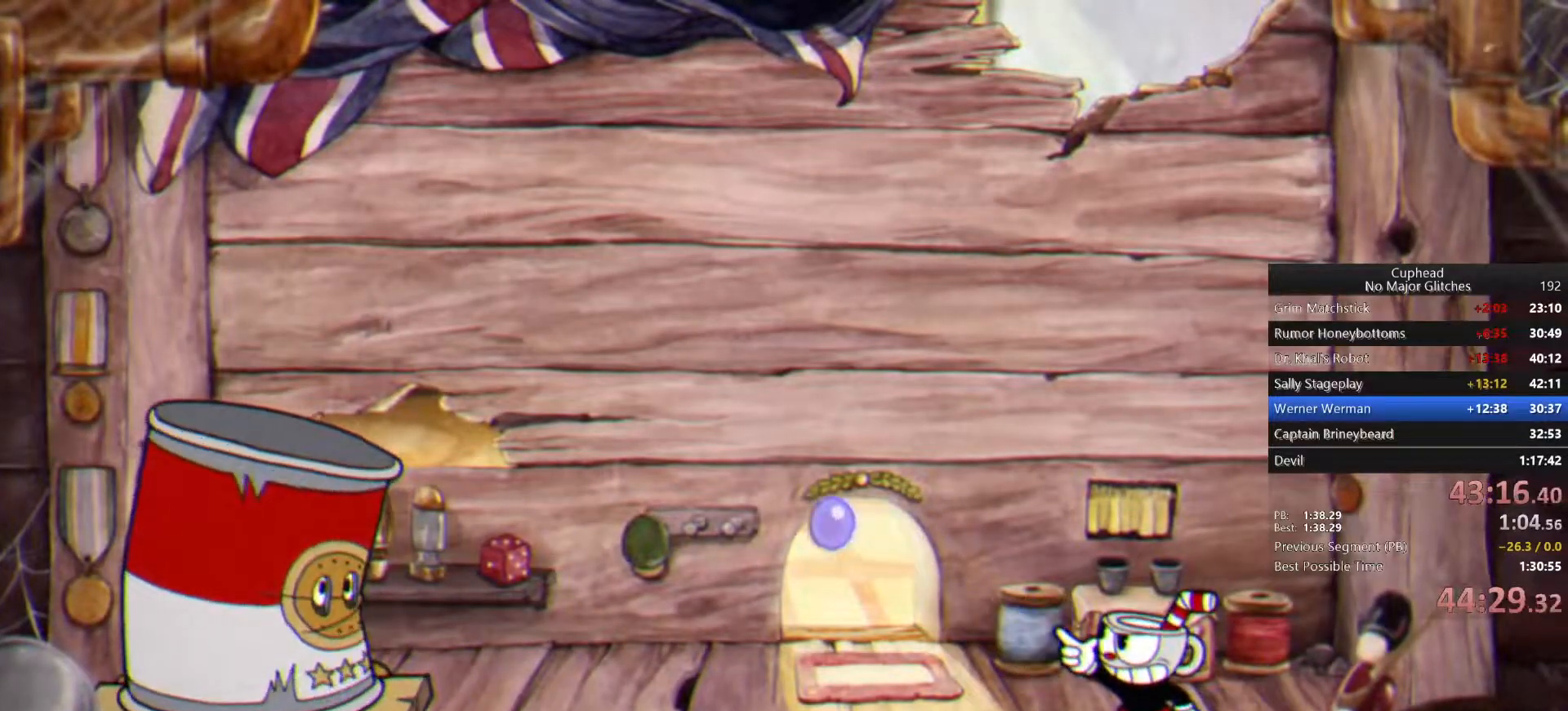
{"buttons": [], "left_stick": "up-left", "right_stick": "center", "events": []}
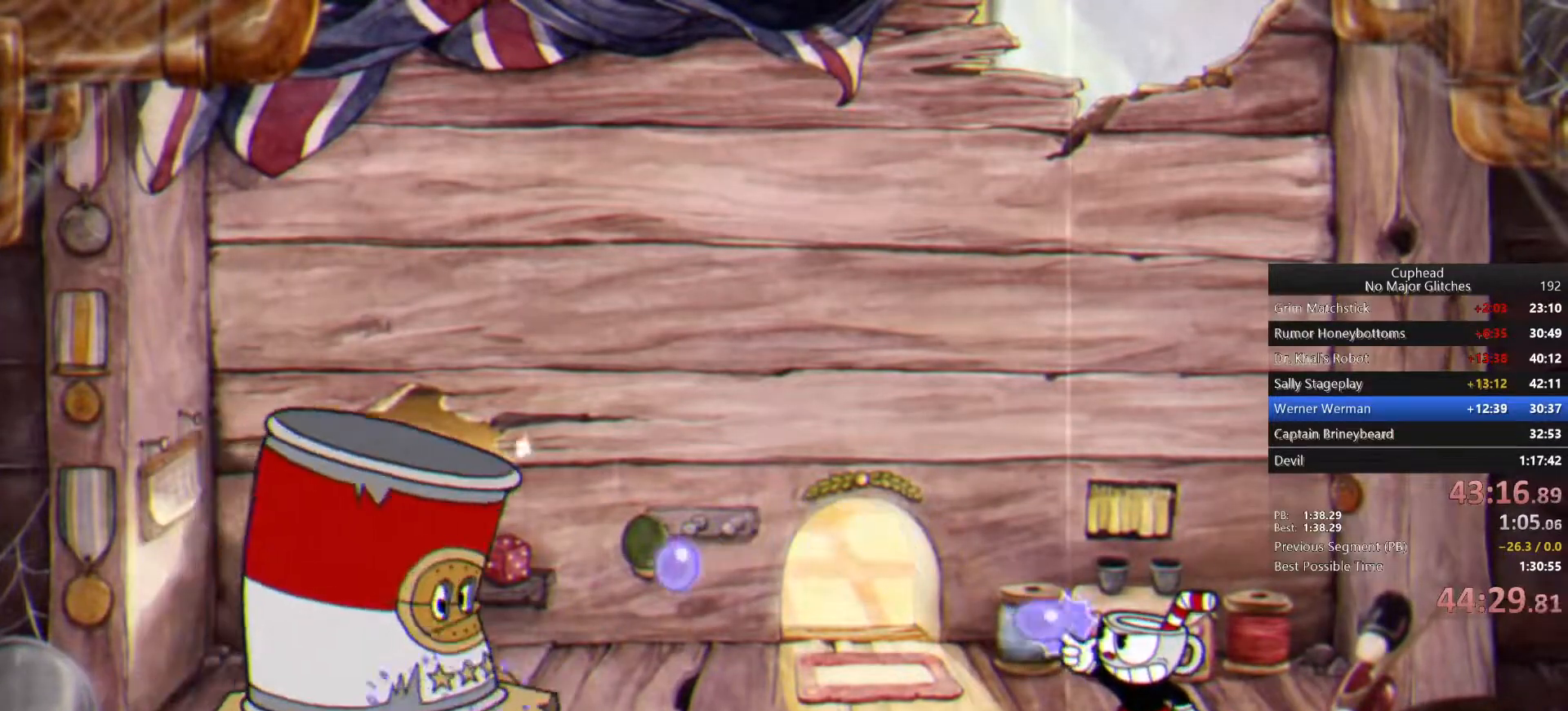
{"buttons": [], "left_stick": "up-left", "right_stick": "center", "events": []}
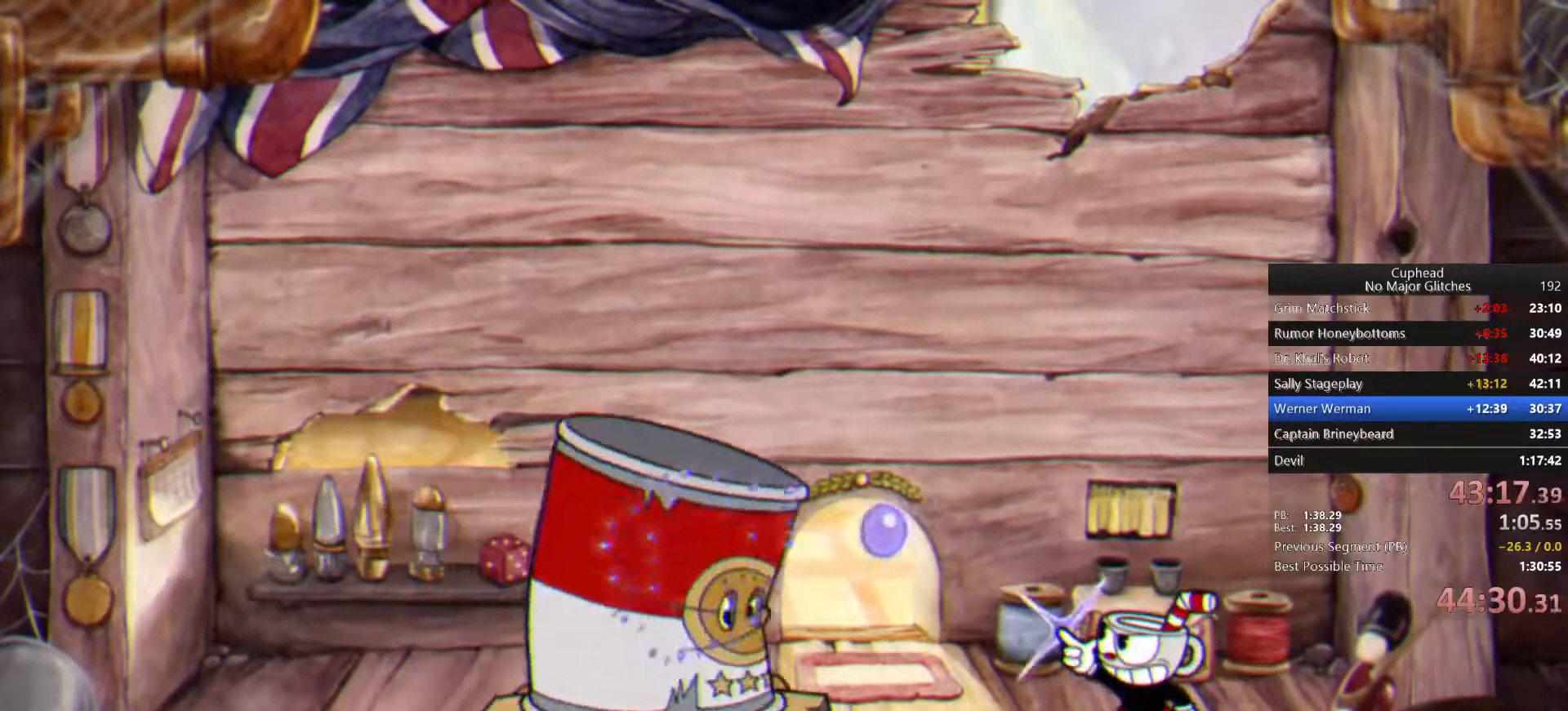
{"buttons": [], "left_stick": "up-left", "right_stick": "center", "events": []}
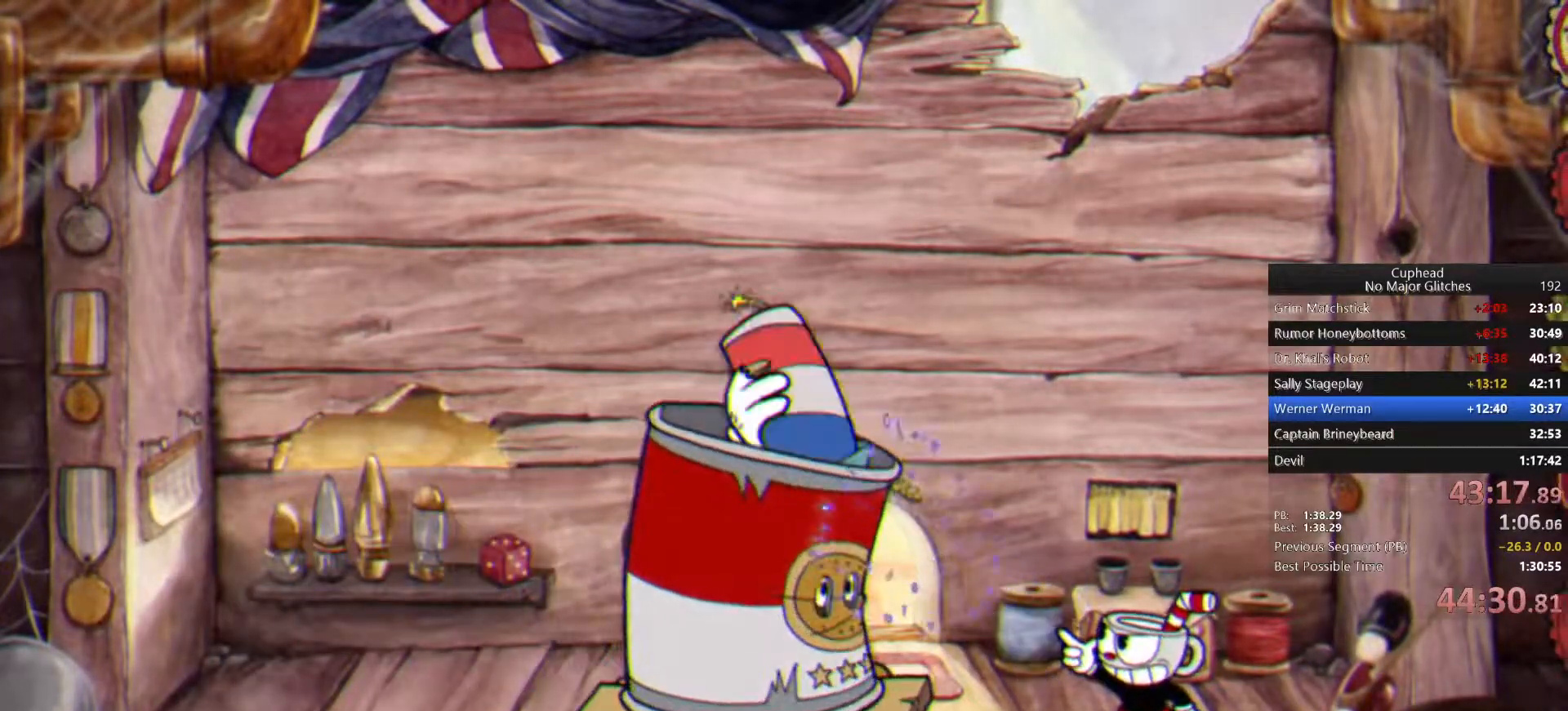
{"buttons": [], "left_stick": "up-left", "right_stick": "center", "events": []}
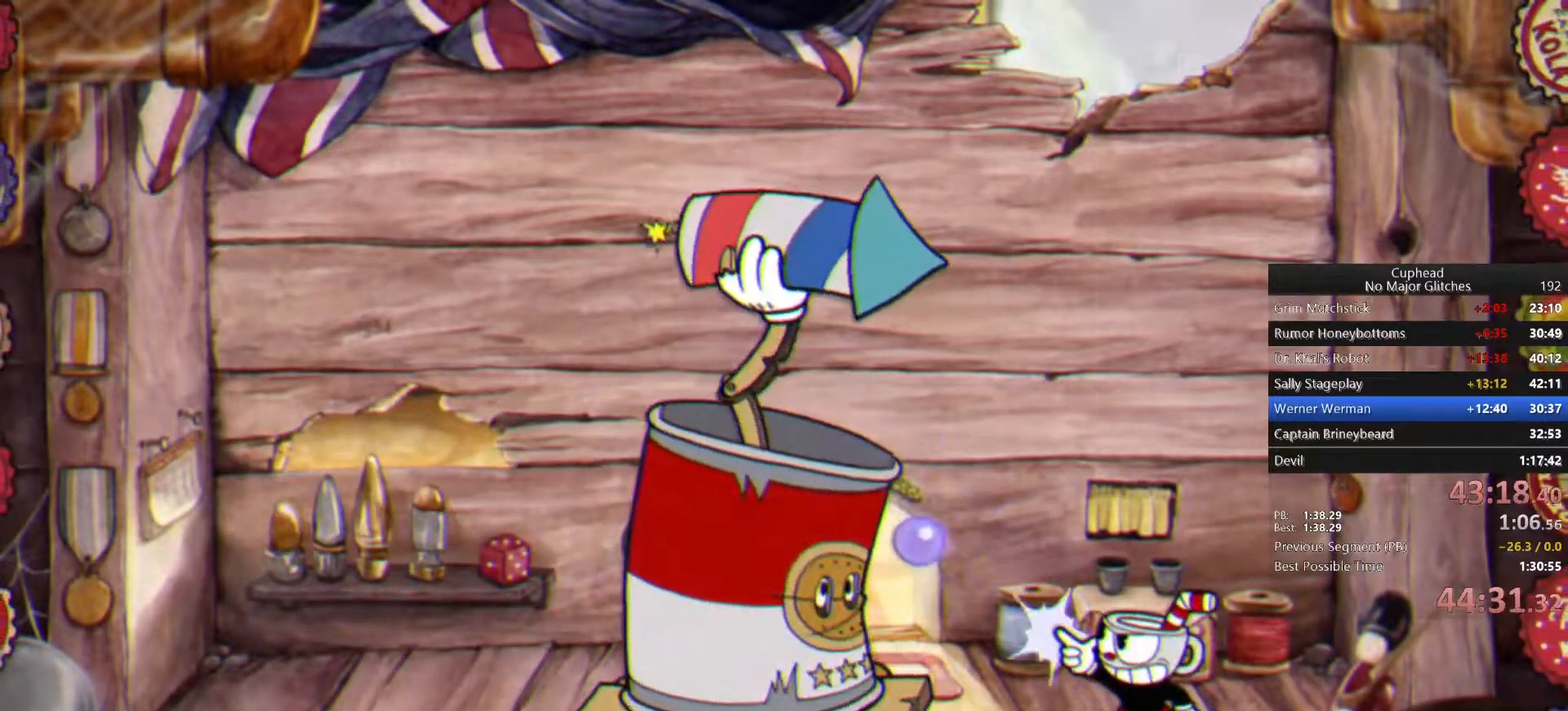
{"buttons": ["SQUARE"], "left_stick": "up-left", "right_stick": "center", "events": [[317, "SQUARE", "down"]]}
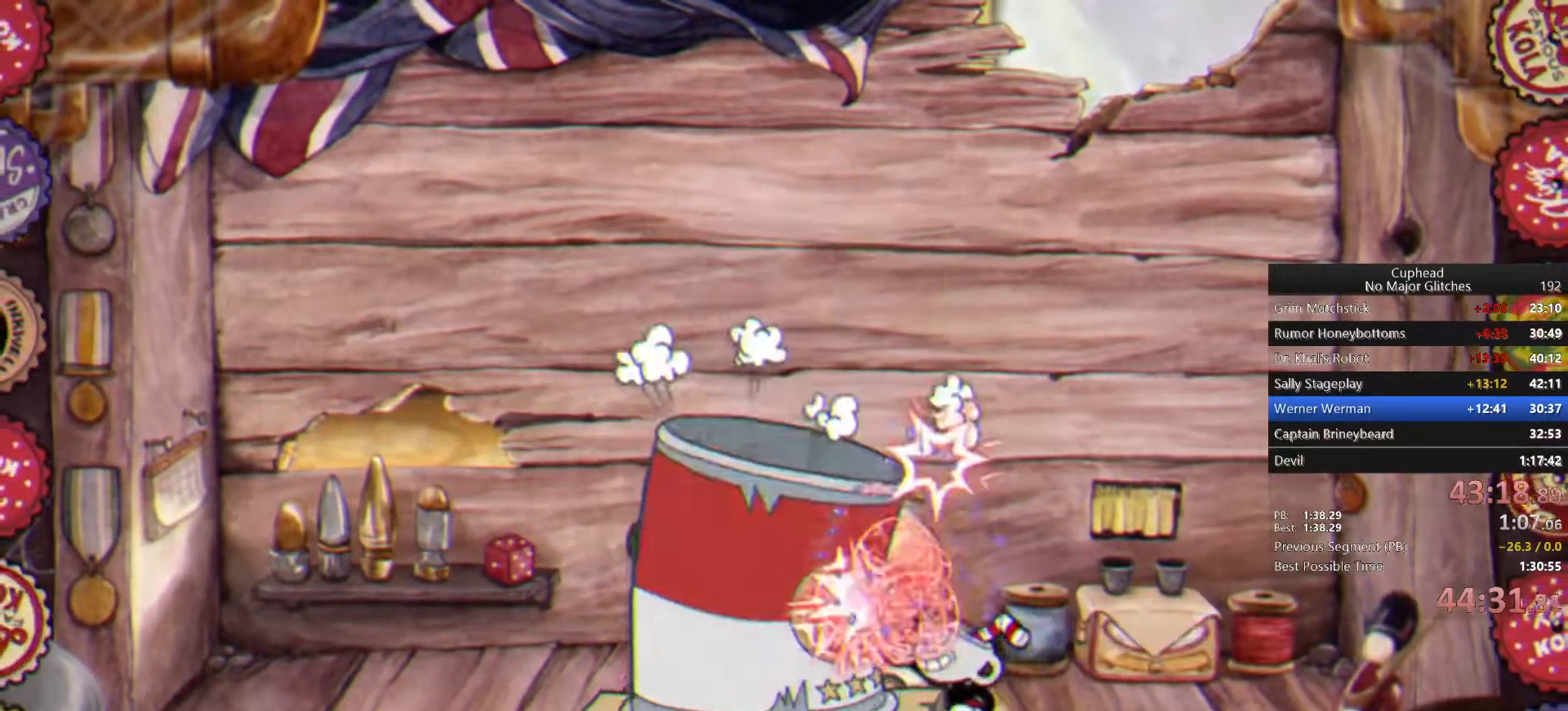
{"buttons": [], "left_stick": "up-left", "right_stick": "center", "events": [[17, "SQUARE", "up"]]}
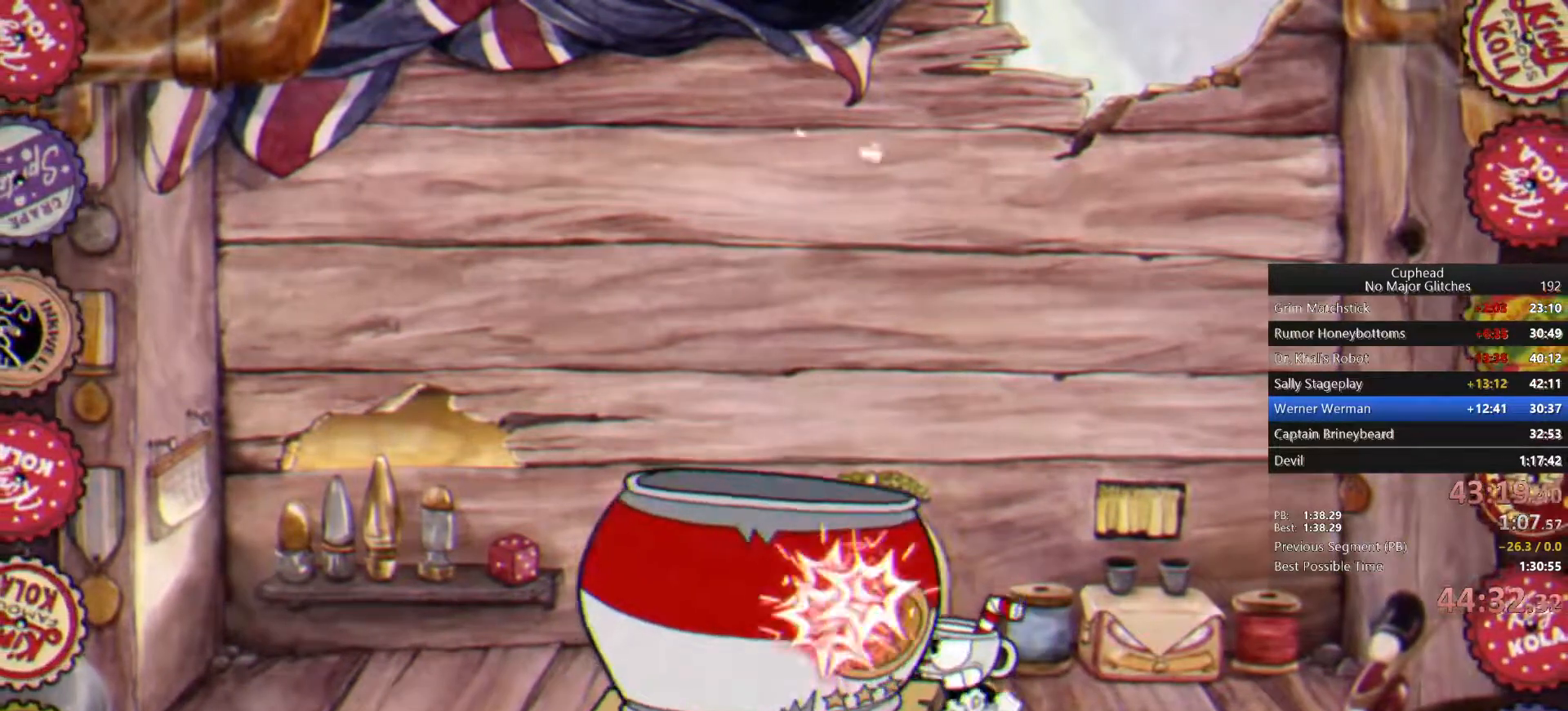
{"buttons": [], "left_stick": "up-left", "right_stick": "center", "events": []}
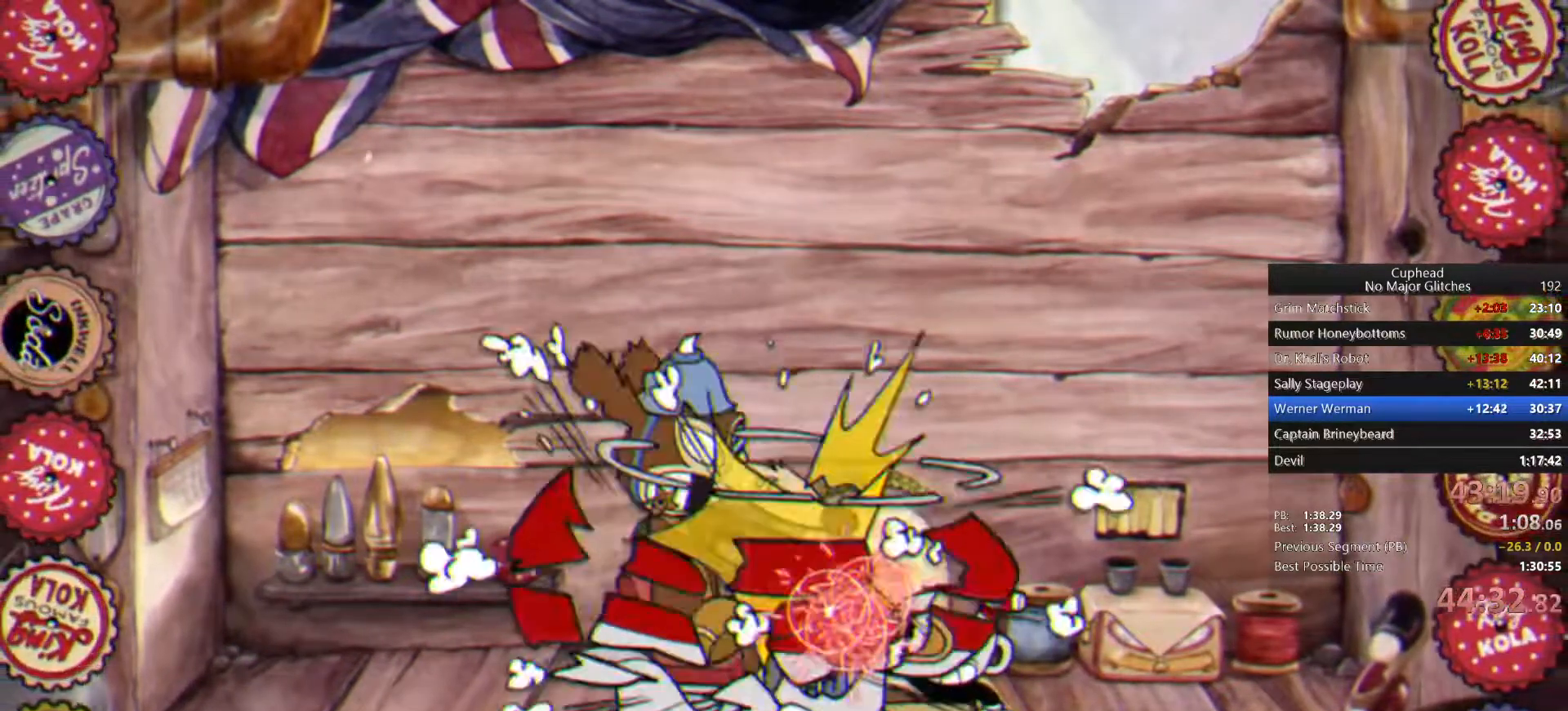
{"buttons": [], "left_stick": "up-left", "right_stick": "center", "events": []}
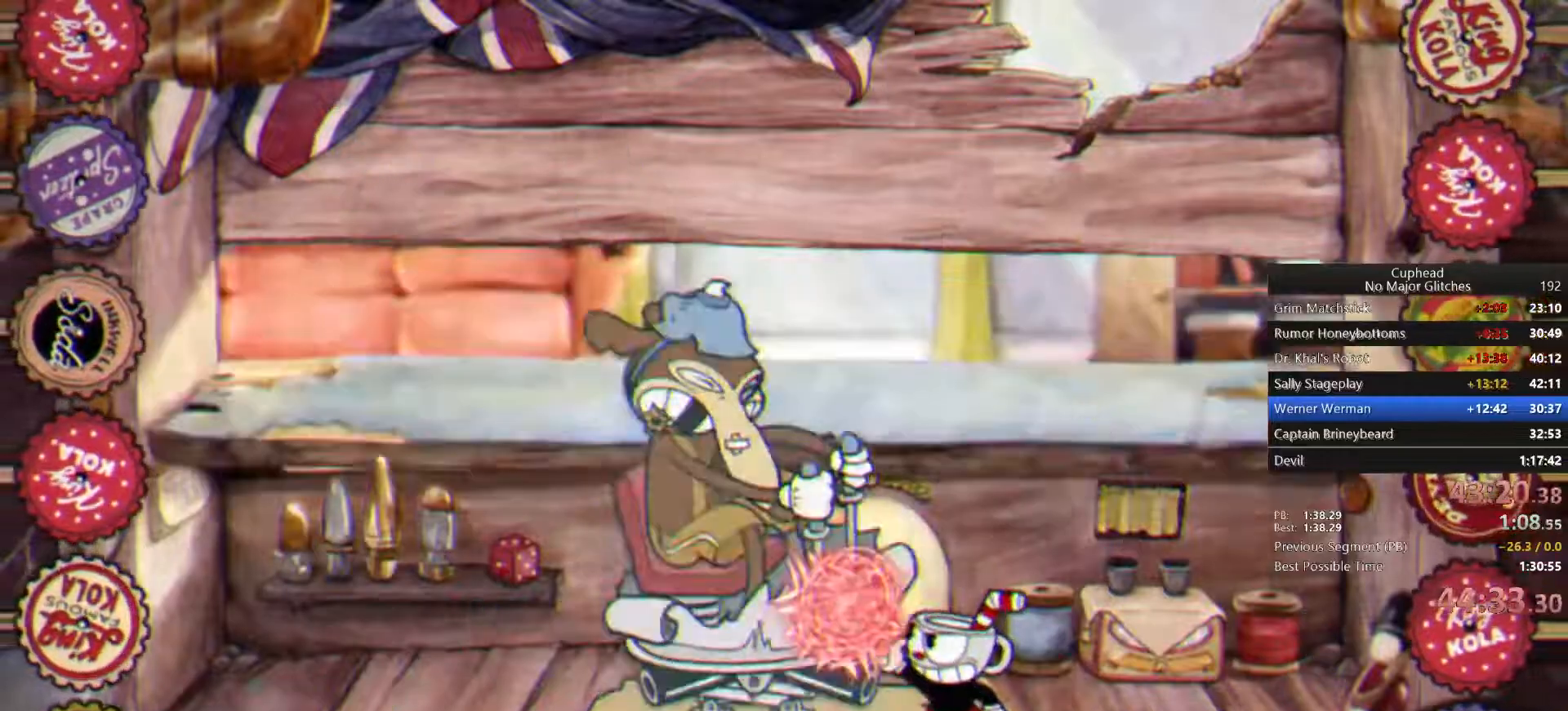
{"buttons": [], "left_stick": "up-left", "right_stick": "center", "events": []}
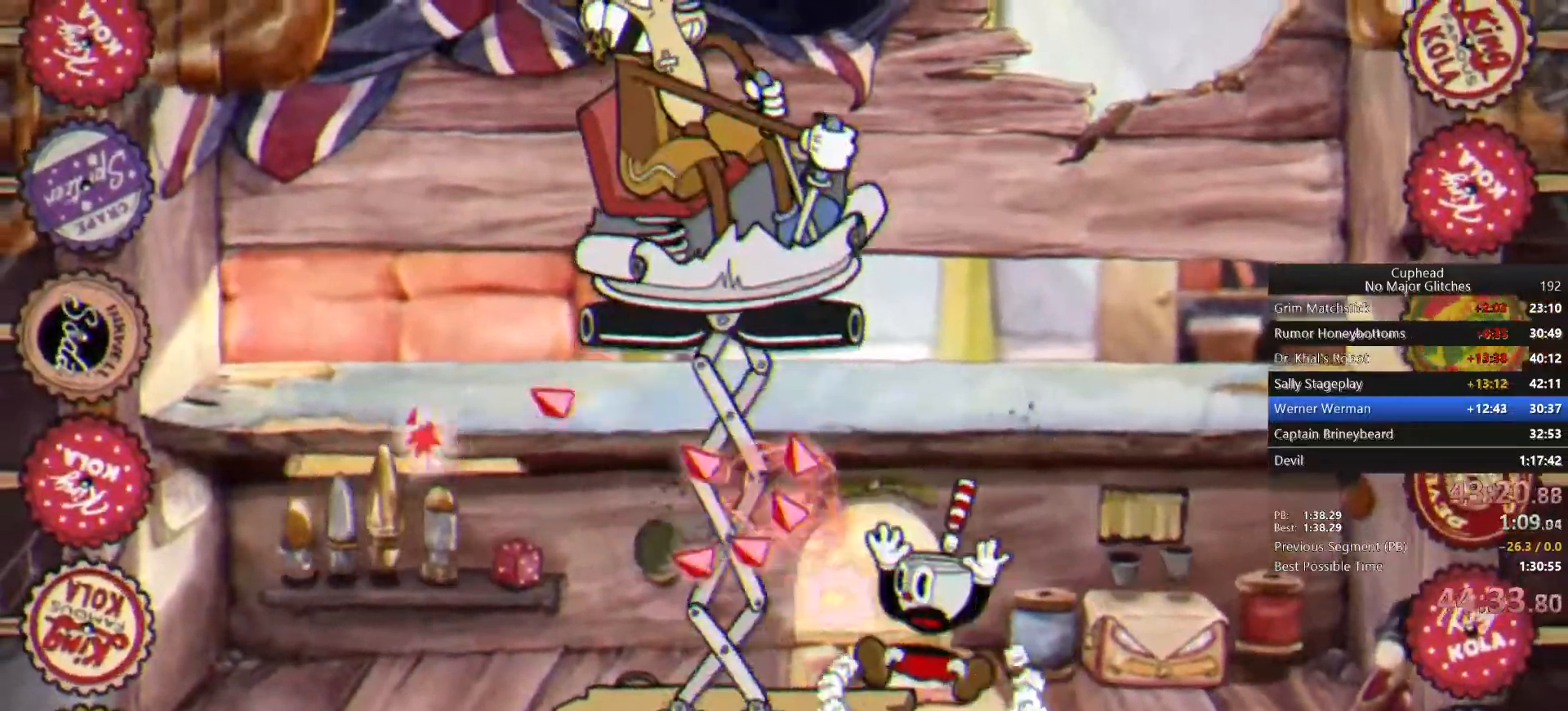
{"buttons": [], "left_stick": "center", "right_stick": "center", "events": [[250, "CROSS", "down"], [317, "CROSS", "up"], [483, "left_stick", "center"]]}
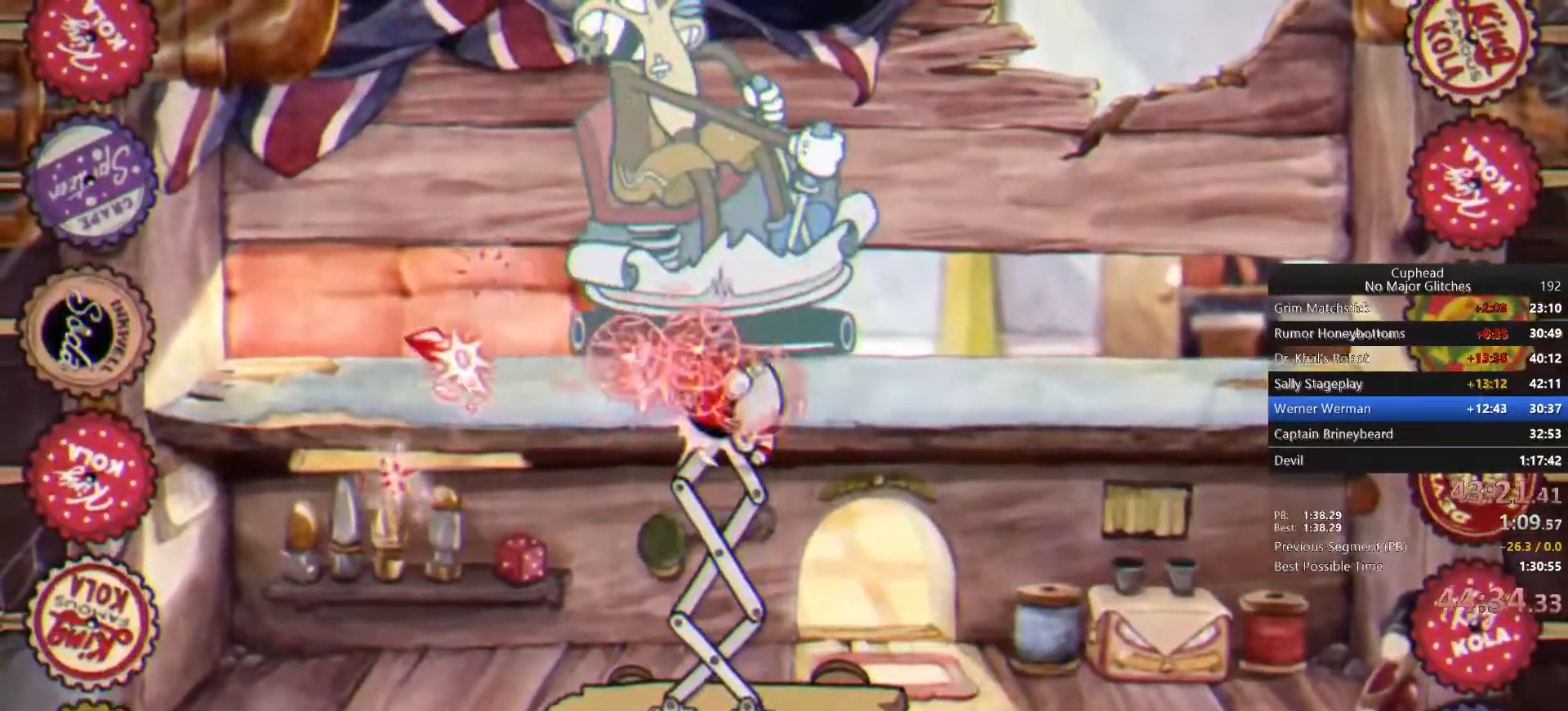
{"buttons": [], "left_stick": "up", "right_stick": "center", "events": [[117, "left_stick", "up"], [350, "CIRCLE", "down"], [450, "CIRCLE", "up"]]}
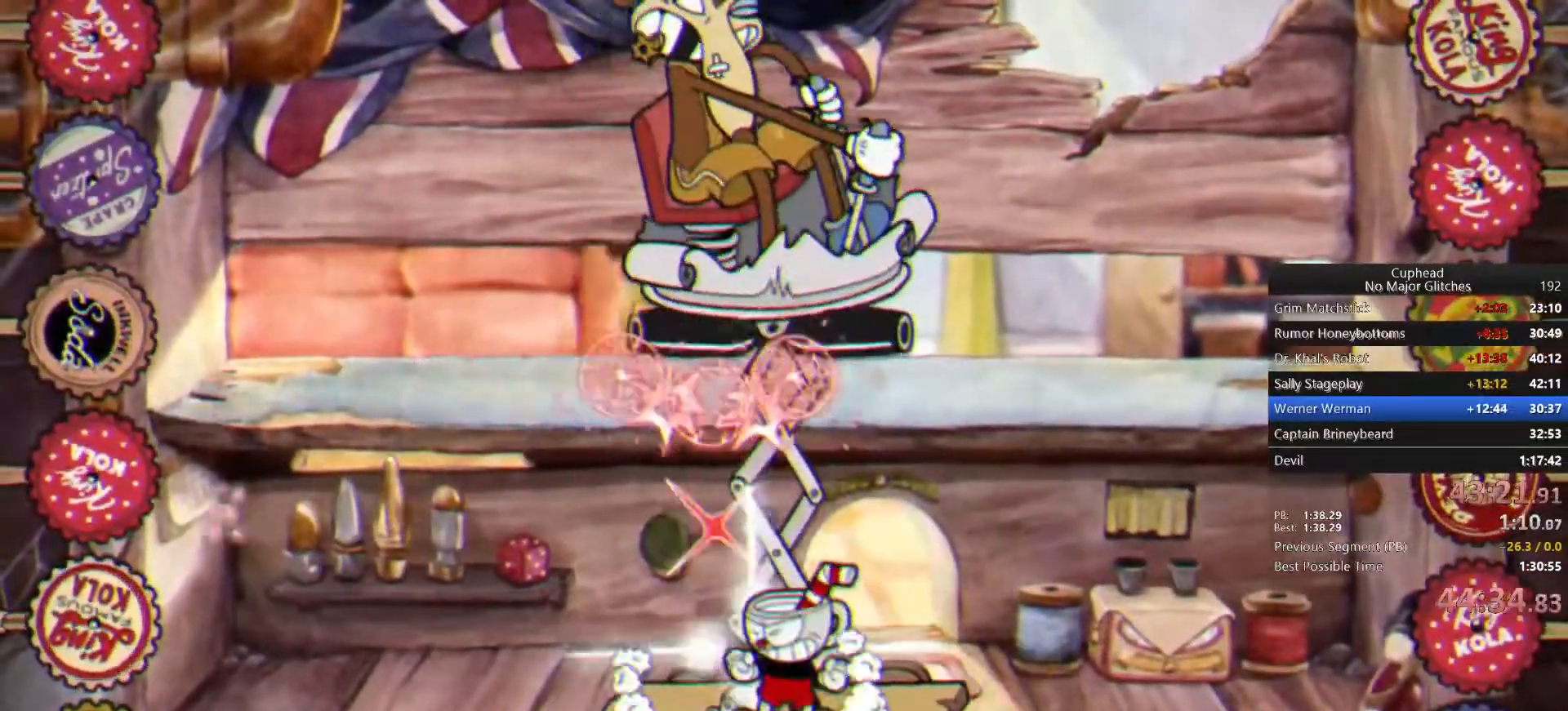
{"buttons": [], "left_stick": "up", "right_stick": "center", "events": [[17, "SQUARE", "down"], [100, "SQUARE", "up"], [167, "SQUARE", "down"], [250, "SQUARE", "up"]]}
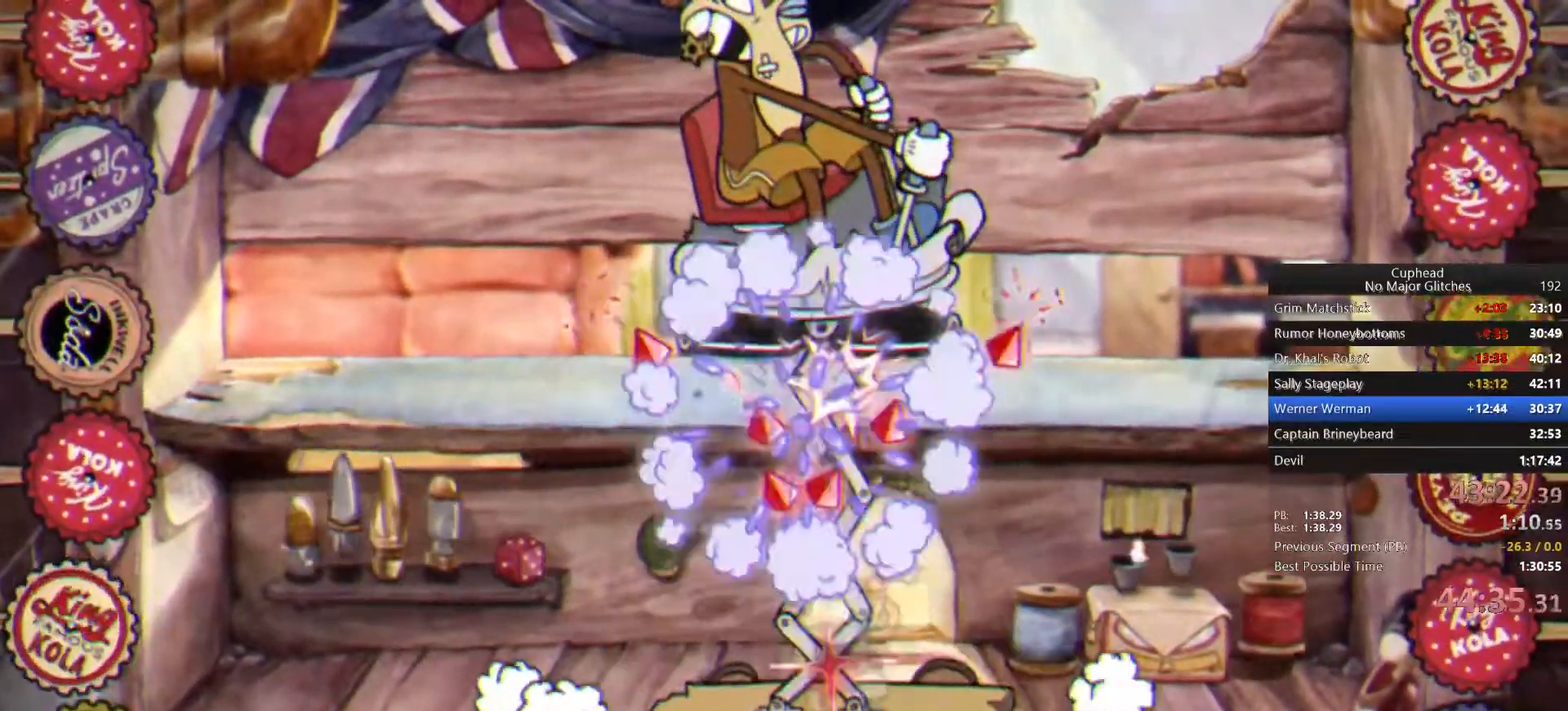
{"buttons": [], "left_stick": "up", "right_stick": "center", "events": [[67, "CIRCLE", "down"], [183, "CIRCLE", "up"], [250, "SQUARE", "down"], [333, "SQUARE", "up"], [400, "SQUARE", "down"], [483, "SQUARE", "up"]]}
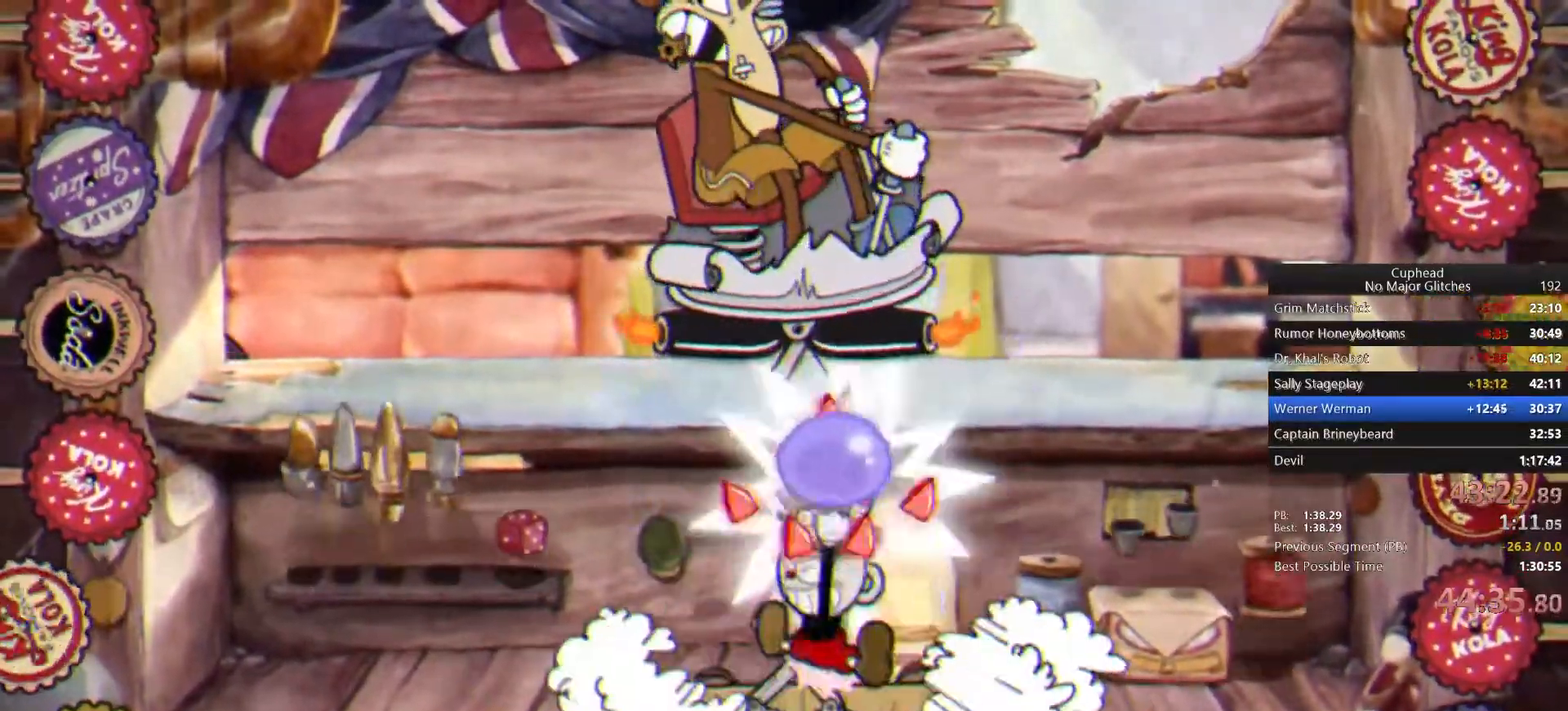
{"buttons": [], "left_stick": "up", "right_stick": "center", "events": [[333, "CIRCLE", "down"], [433, "CIRCLE", "up"]]}
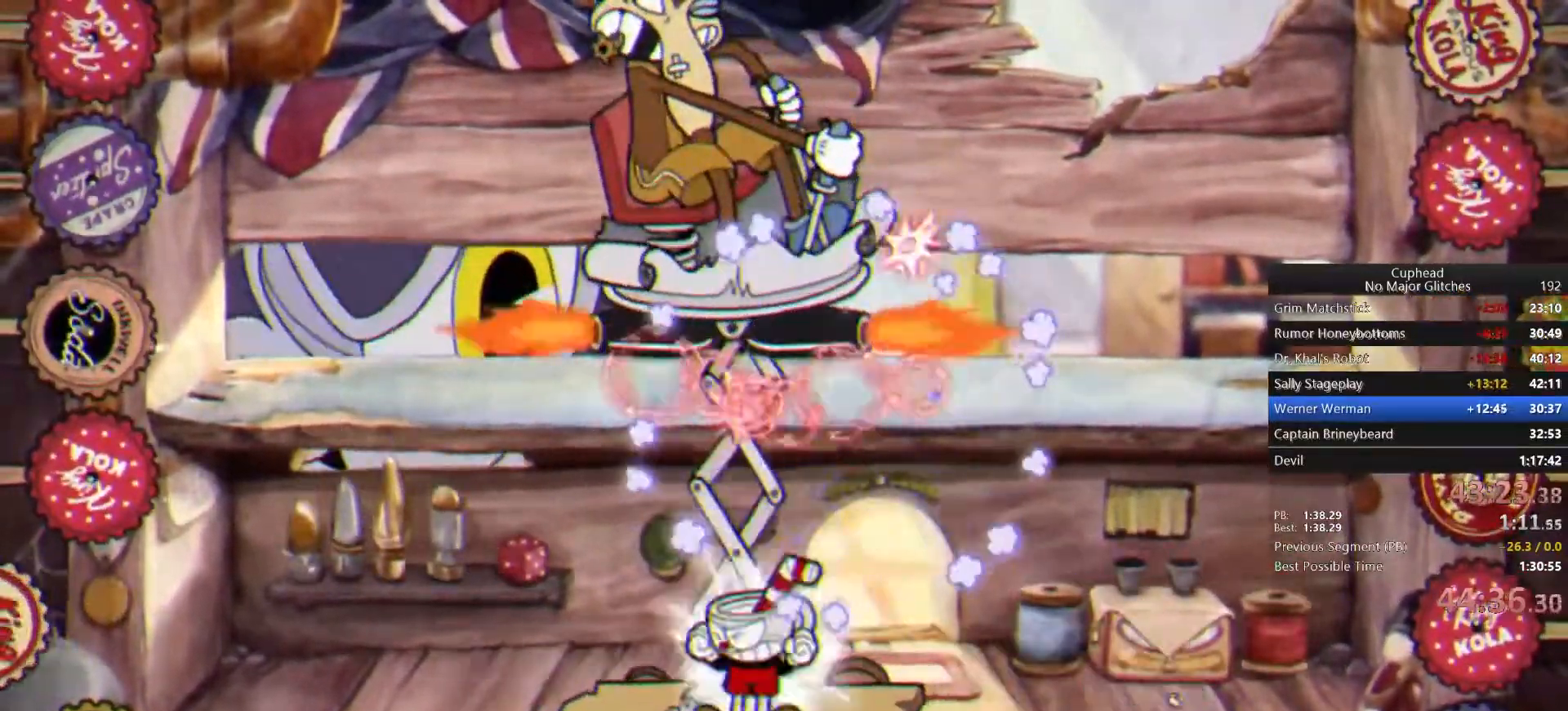
{"buttons": [], "left_stick": "up", "right_stick": "center", "events": [[17, "SQUARE", "down"], [83, "SQUARE", "up"], [150, "SQUARE", "down"], [250, "SQUARE", "up"]]}
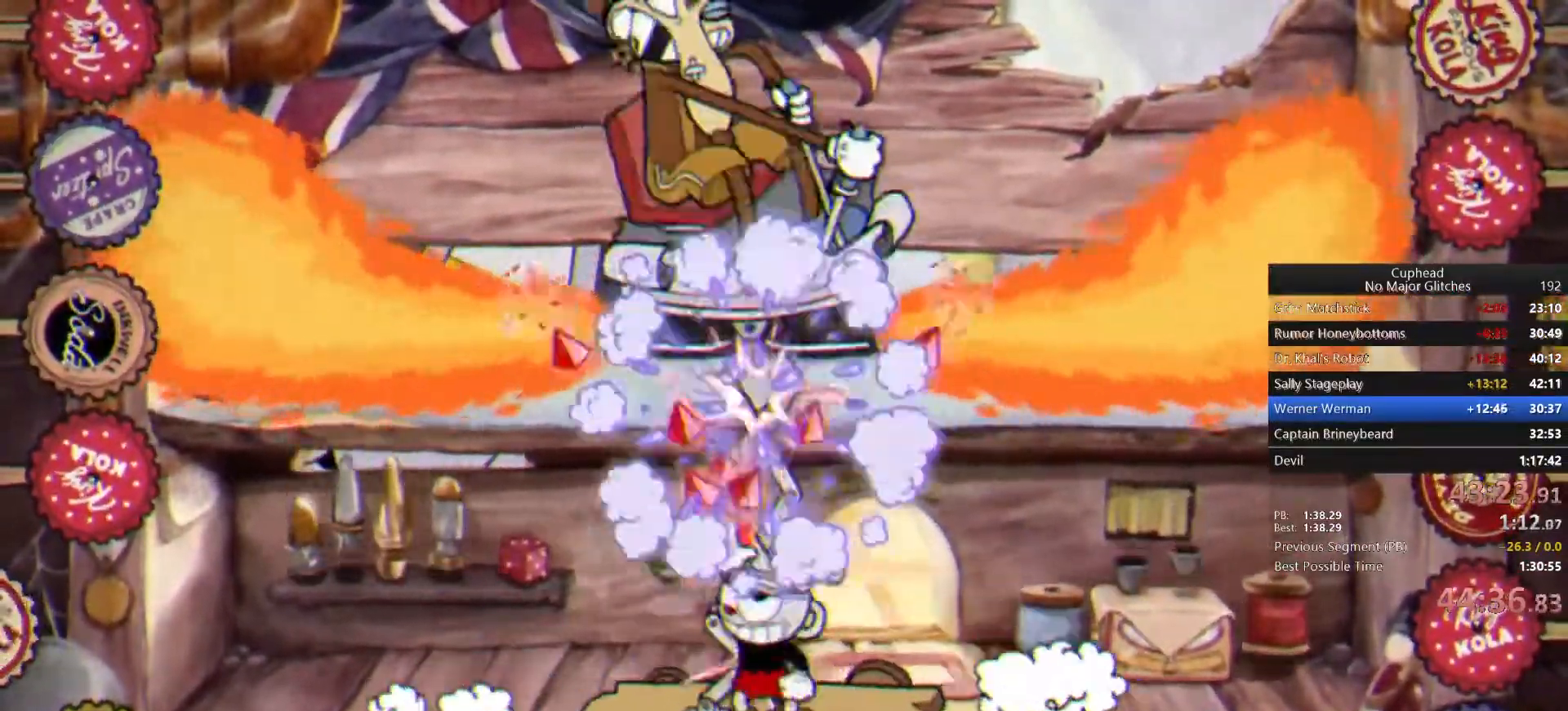
{"buttons": [], "left_stick": "up-right", "right_stick": "center", "events": [[483, "left_stick", "up-right"]]}
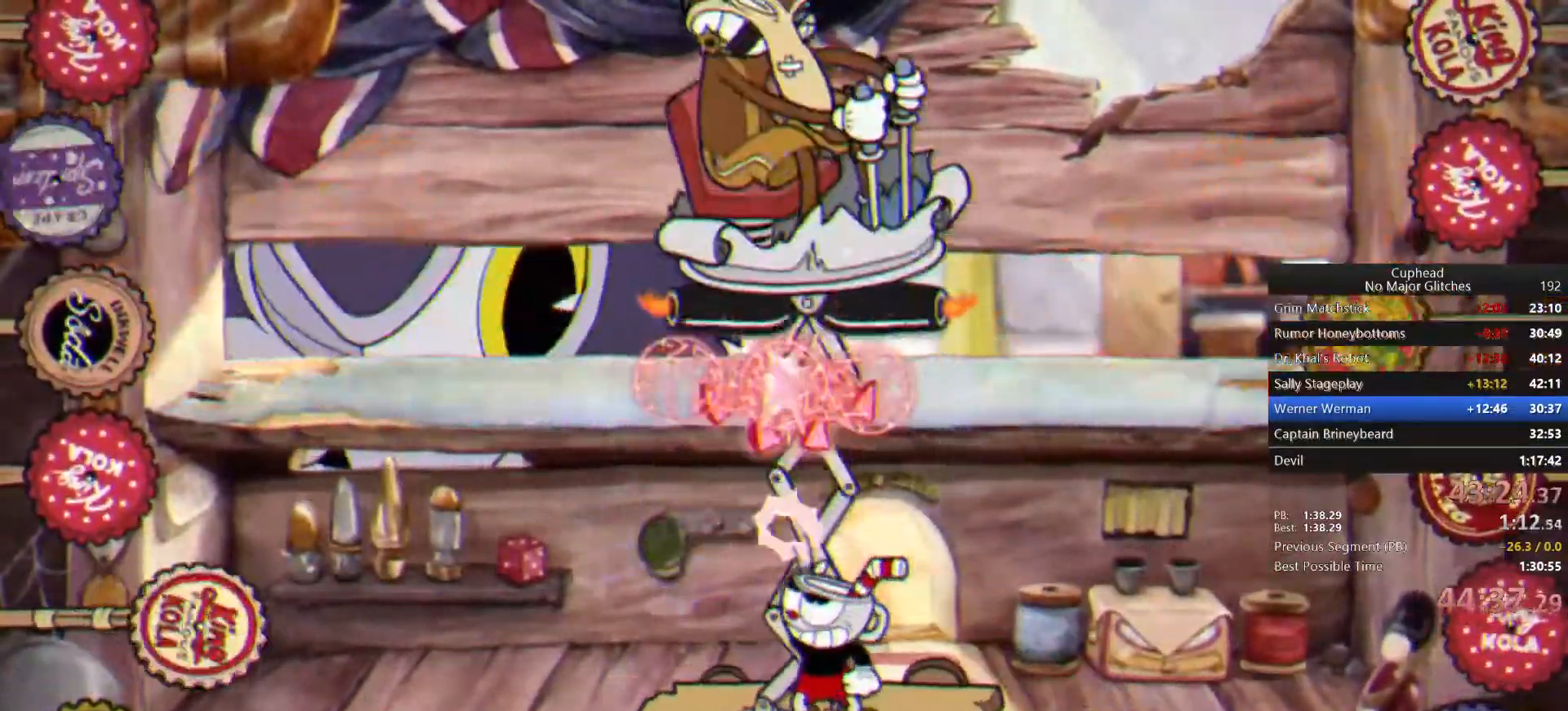
{"buttons": [], "left_stick": "up-right", "right_stick": "center", "events": [[183, "left_stick", "right"], [433, "left_stick", "up-right"]]}
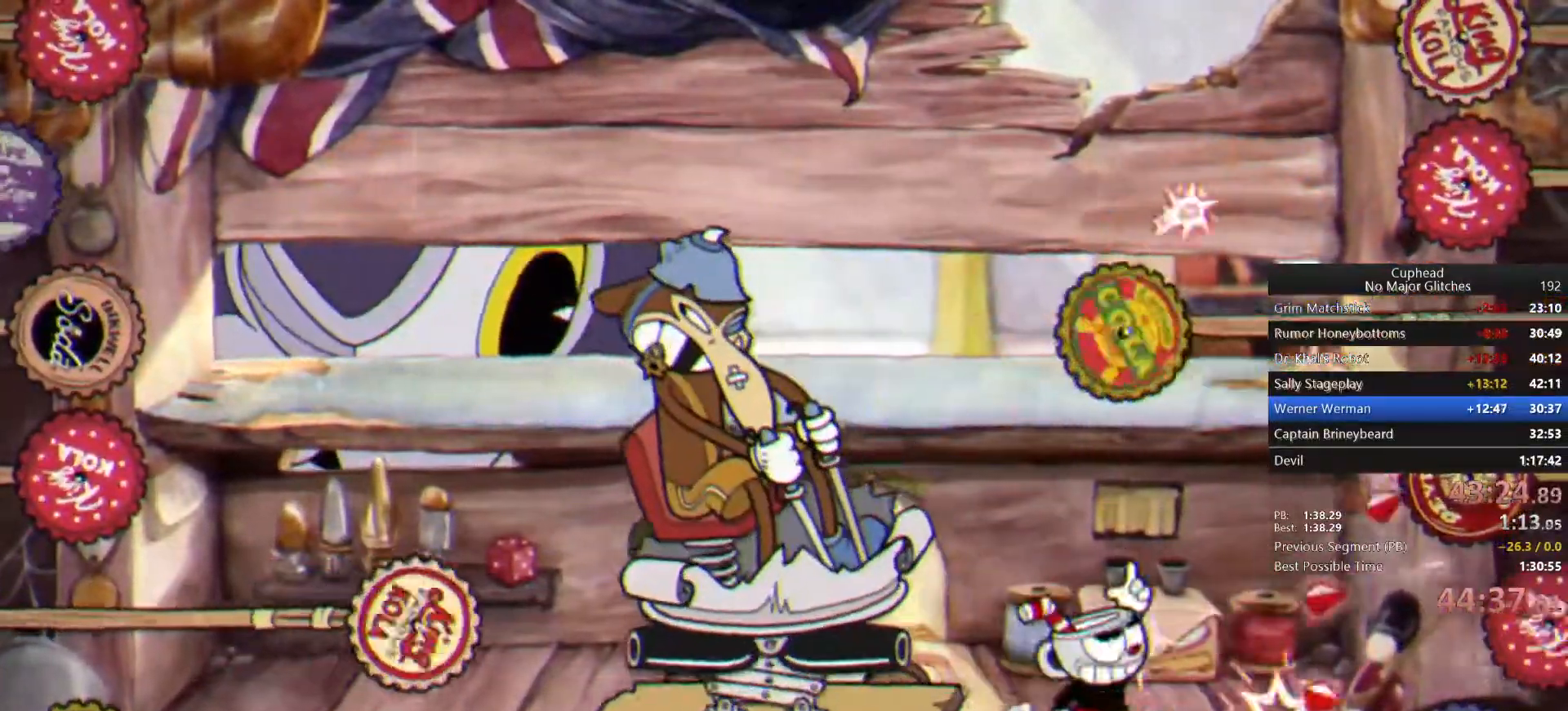
{"buttons": [], "left_stick": "up-right", "right_stick": "center", "events": [[317, "CROSS", "down"], [500, "CROSS", "up"]]}